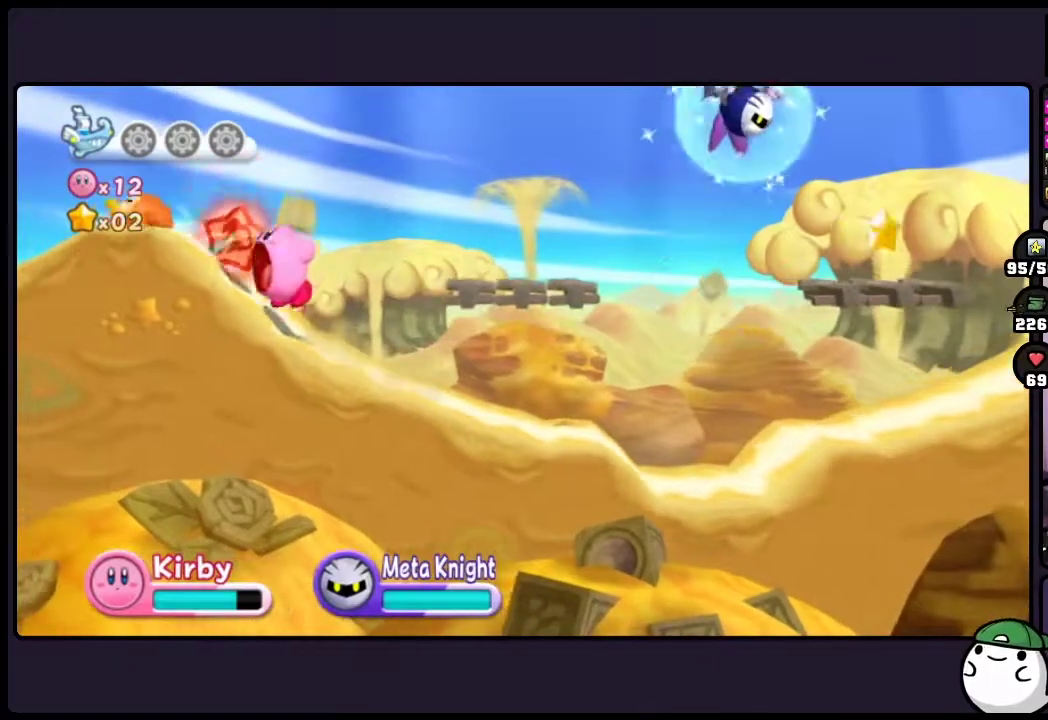
Gameplay with a controller (Nintendo layout); each line is a JSON object with the inputs held at the frame after it. "events" lists button and stick changes between this image and that frame as [ms after this image, input, new state], when the widget could be followed in between. Not read: DPAD_RIGHT HOME L3 R3.
{"buttons": ["DPAD_DOWN"], "events": [[383, "ONE", "up"]]}
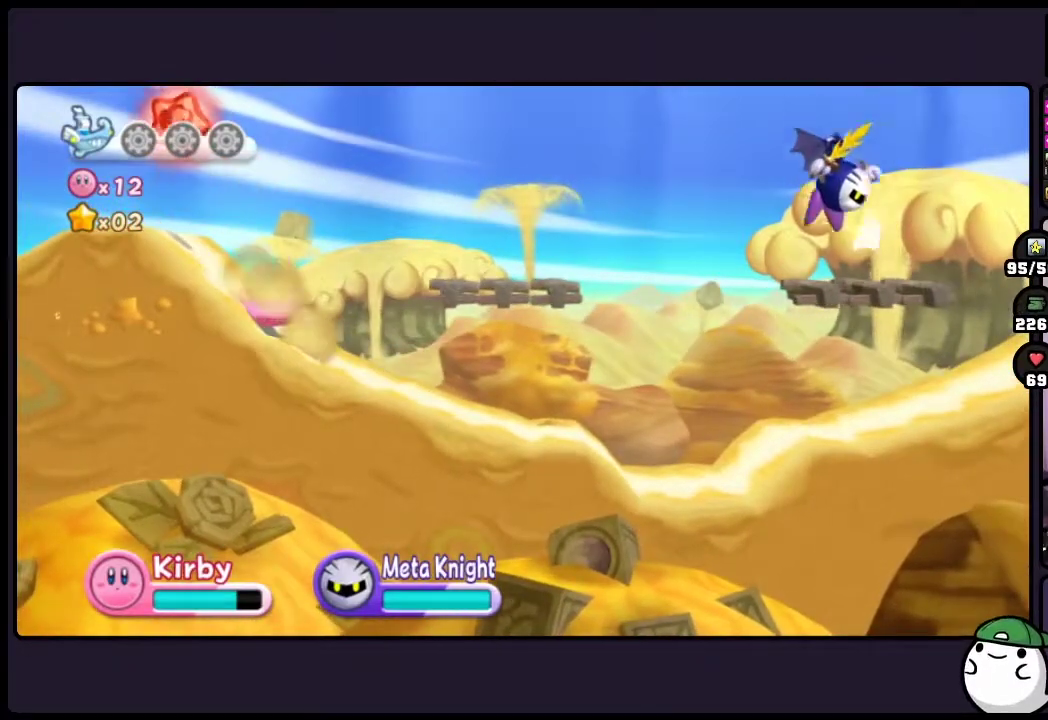
{"buttons": ["DPAD_LEFT"], "events": [[217, "DPAD_DOWN", "up"], [417, "DPAD_LEFT", "down"]]}
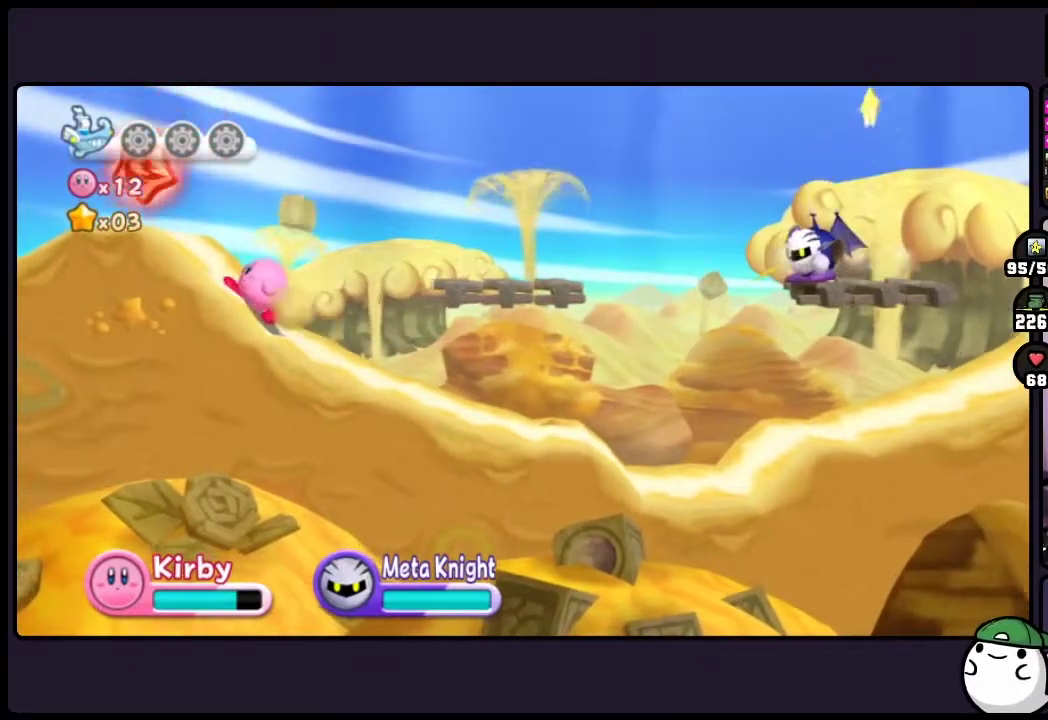
{"buttons": ["DPAD_LEFT", "ONE"], "events": [[117, "TWO", "down"], [300, "TWO", "up"], [317, "ONE", "down"]]}
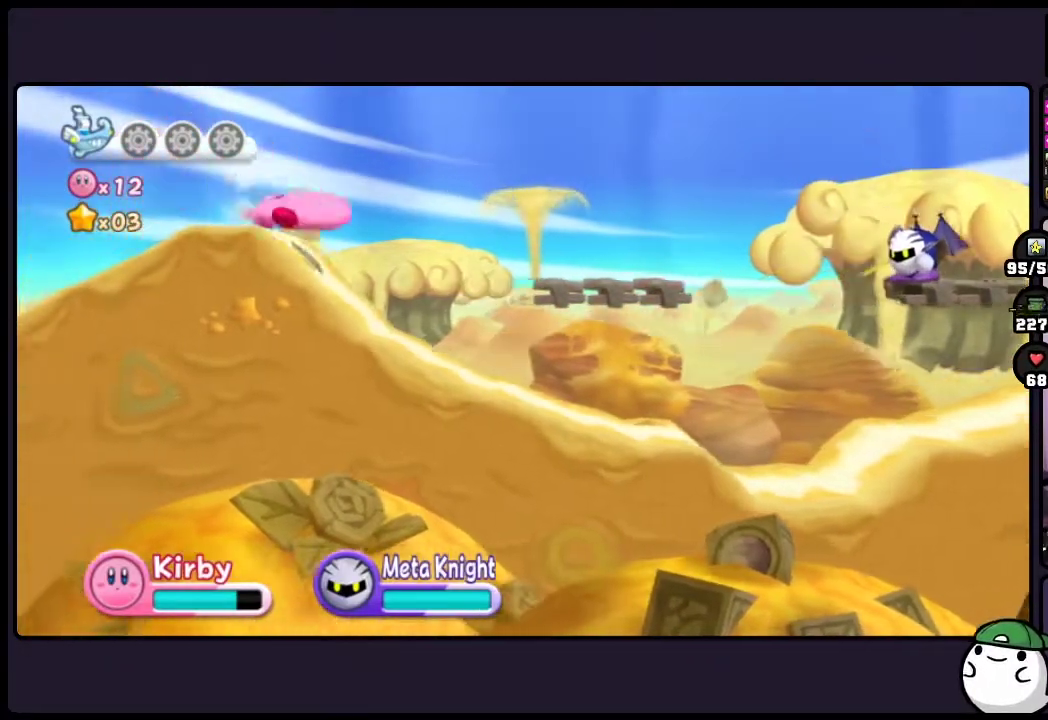
{"buttons": ["DPAD_DOWN"], "events": [[17, "DPAD_DOWN", "down"], [50, "DPAD_LEFT", "up"], [217, "ONE", "up"]]}
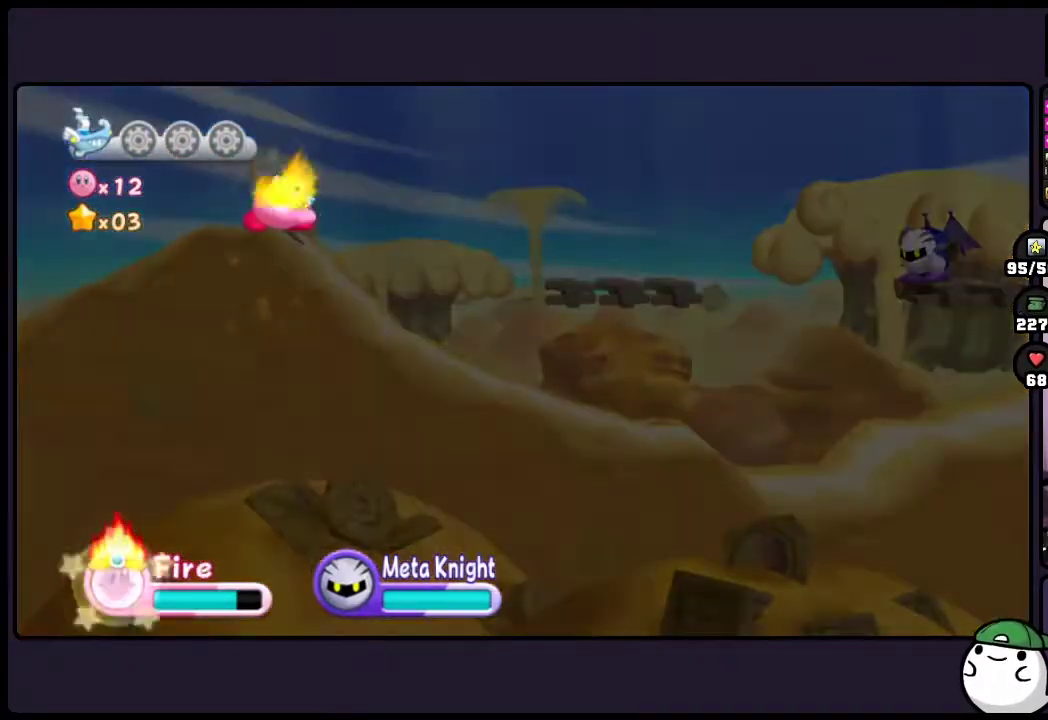
{"buttons": [], "events": [[200, "DPAD_DOWN", "up"]]}
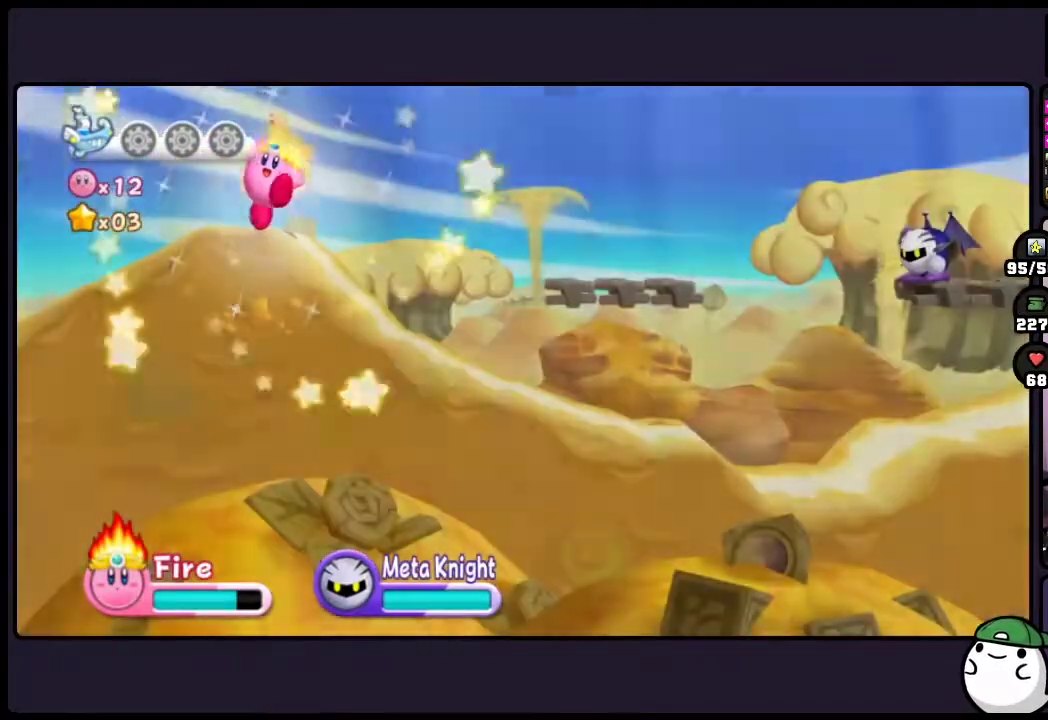
{"buttons": [], "events": []}
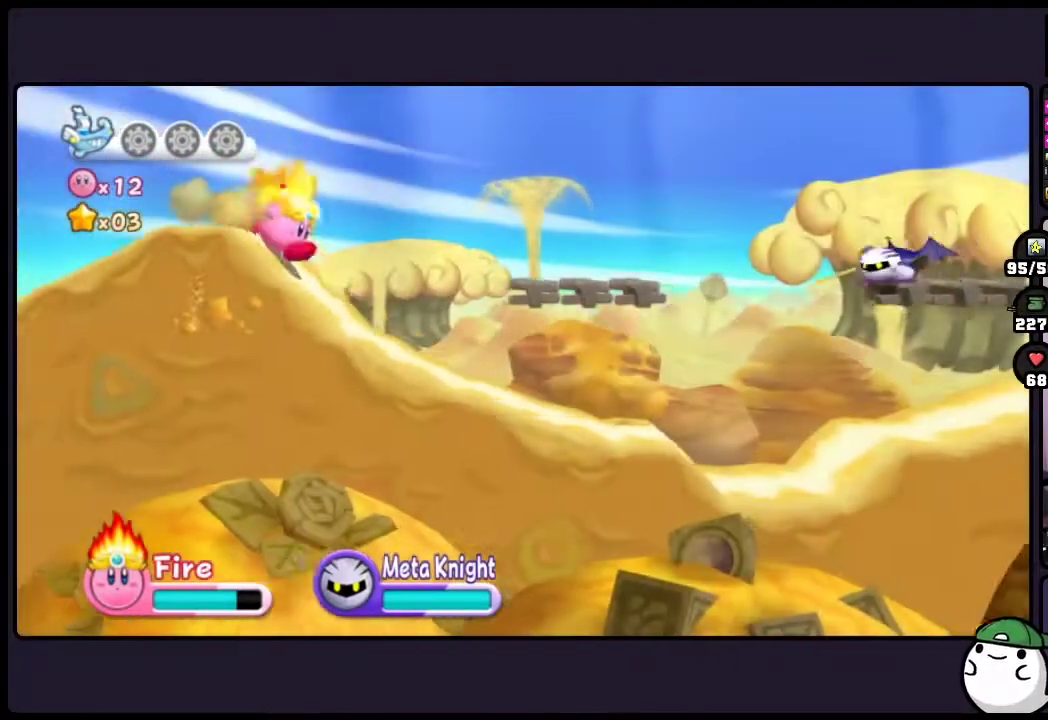
{"buttons": [], "events": []}
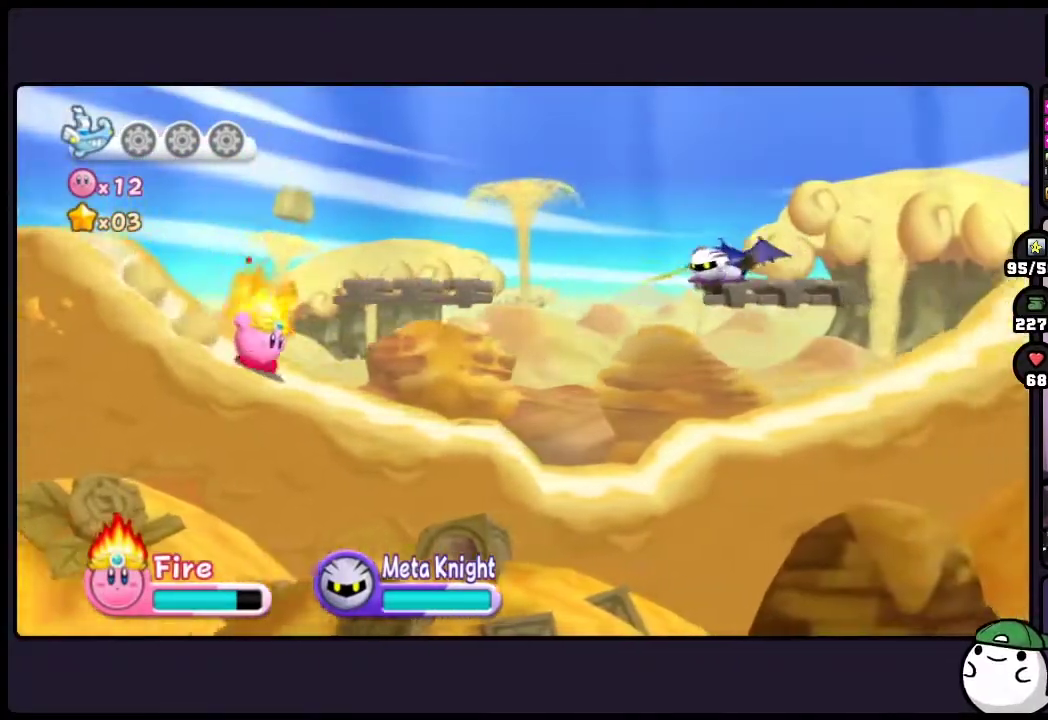
{"buttons": ["TWO"], "events": [[67, "TWO", "down"]]}
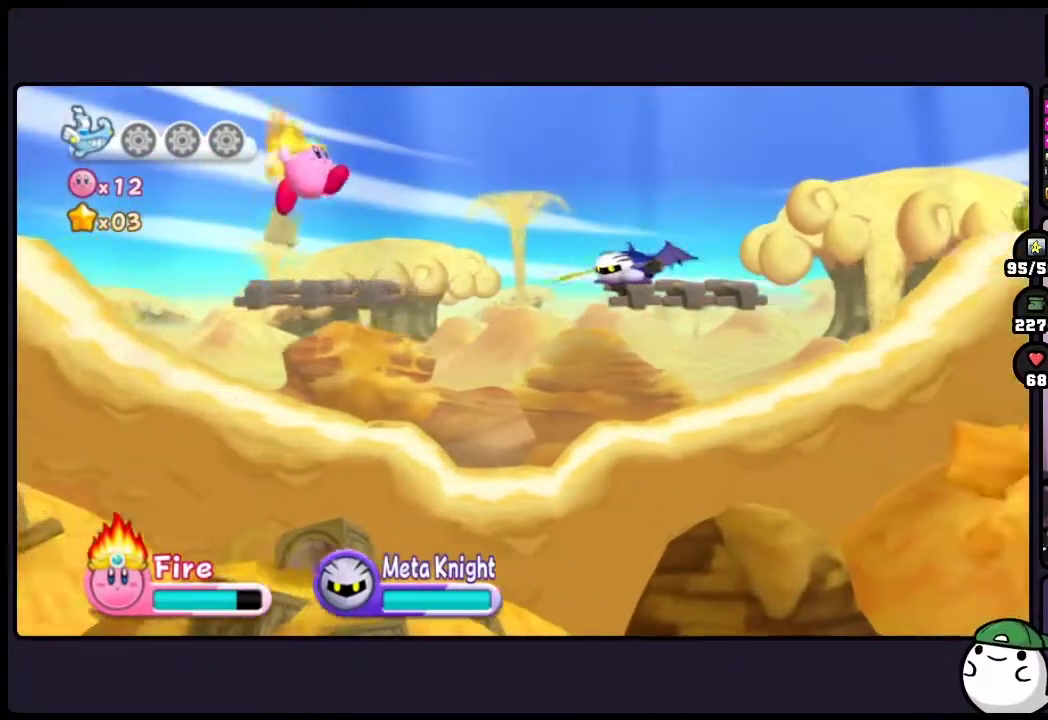
{"buttons": ["ONE"], "events": [[117, "TWO", "up"], [233, "ONE", "down"]]}
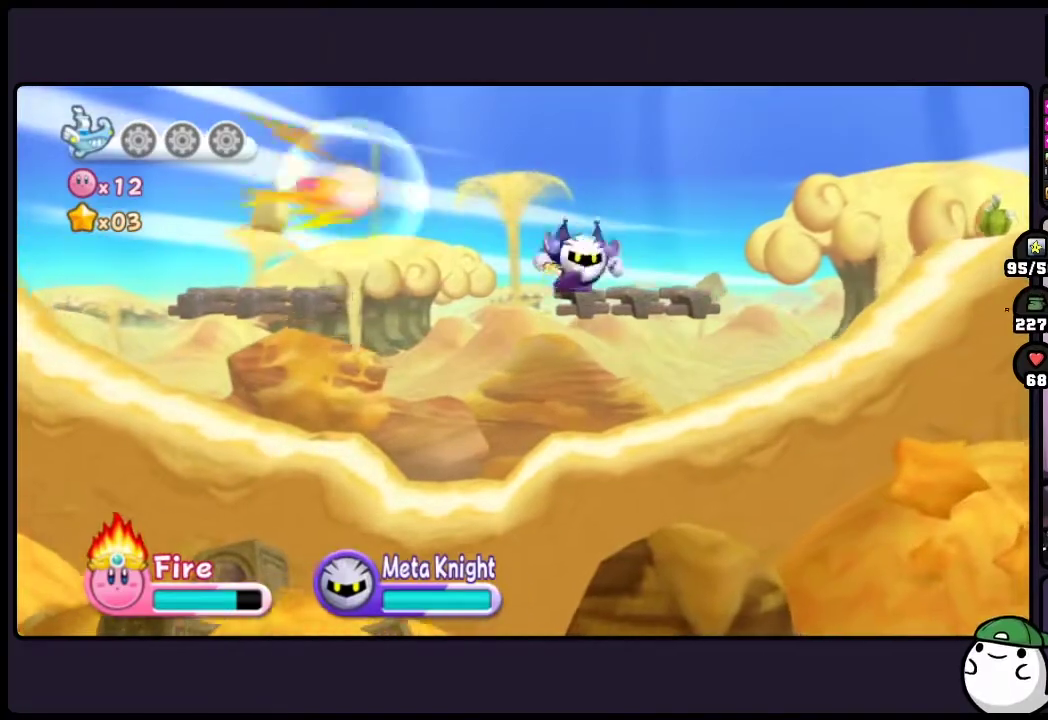
{"buttons": [], "events": [[100, "ONE", "up"]]}
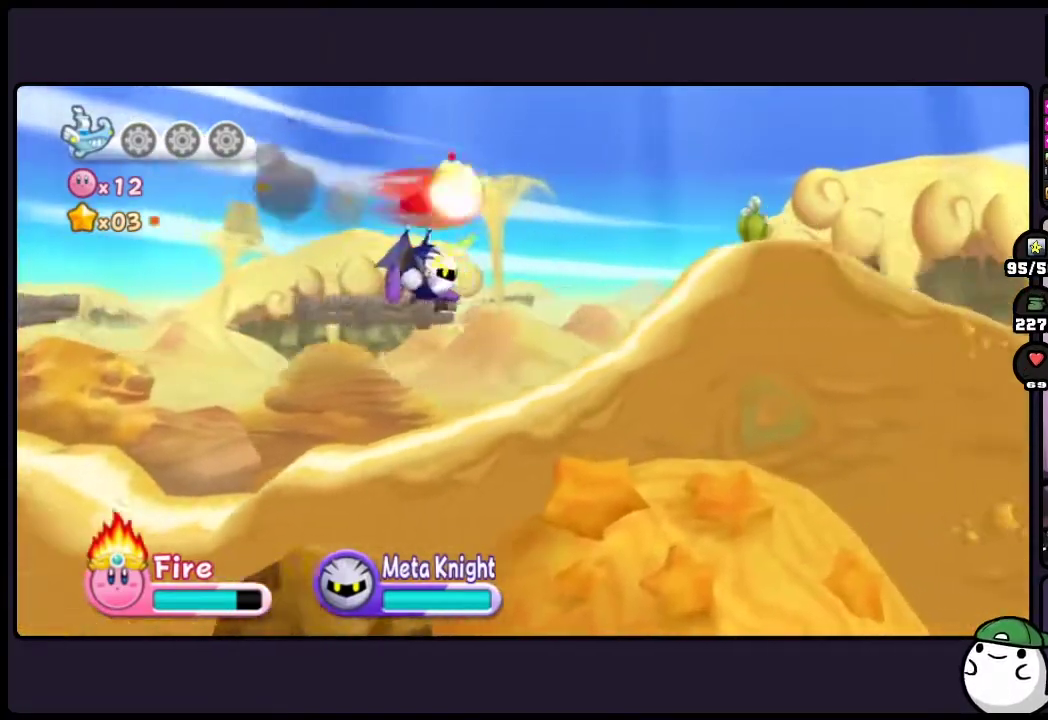
{"buttons": [], "events": []}
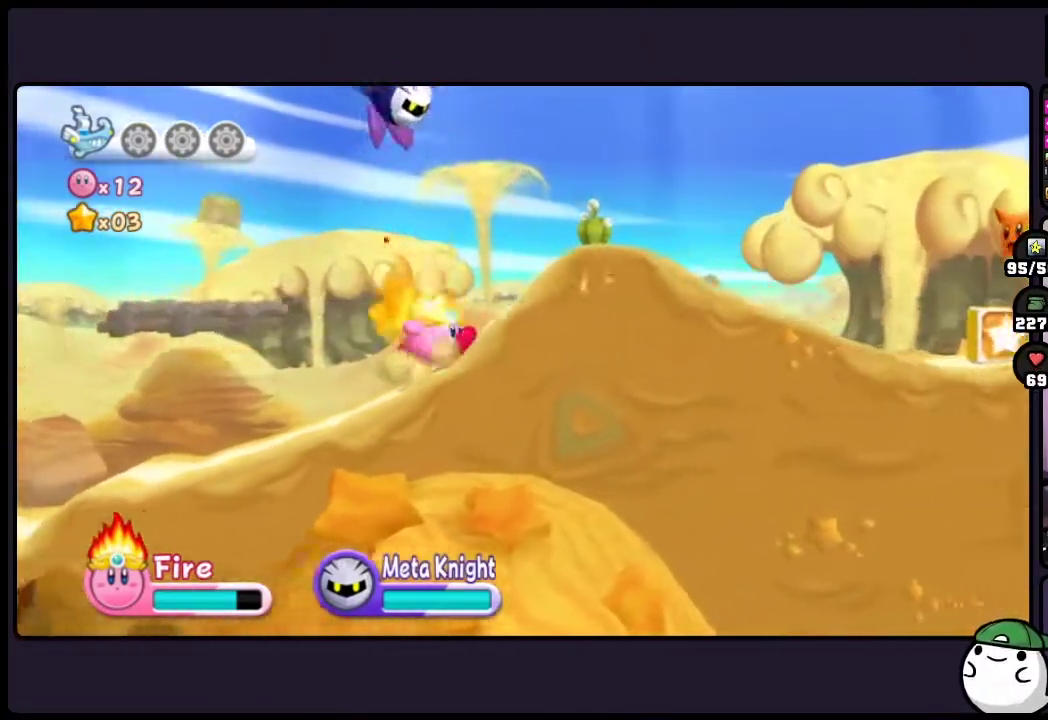
{"buttons": [], "events": []}
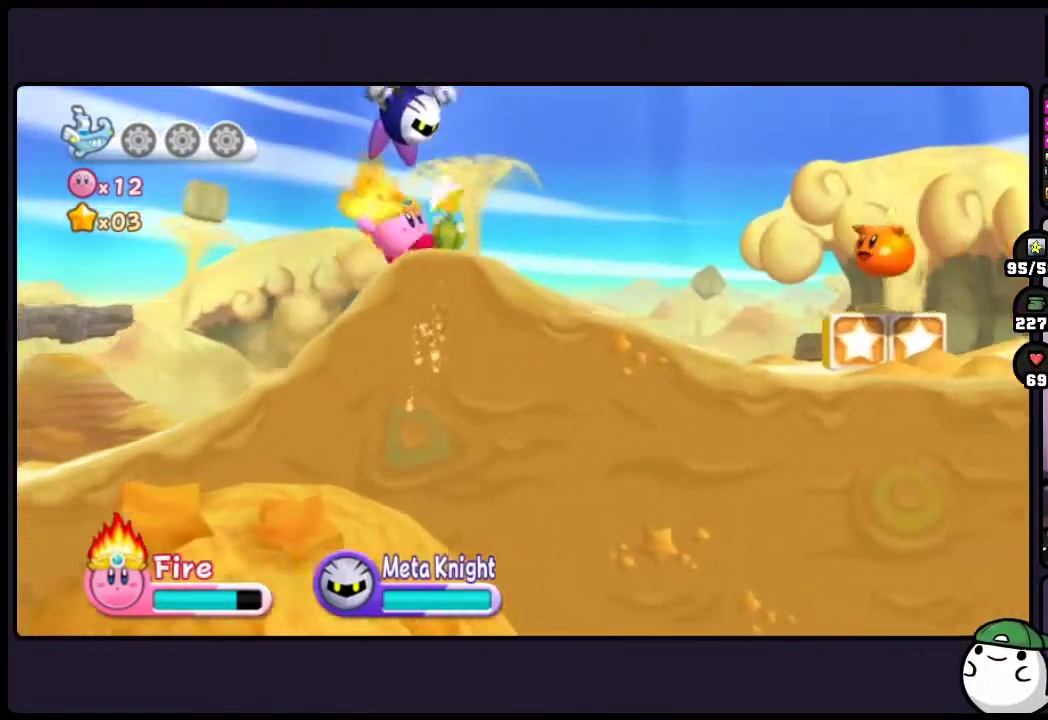
{"buttons": [], "events": []}
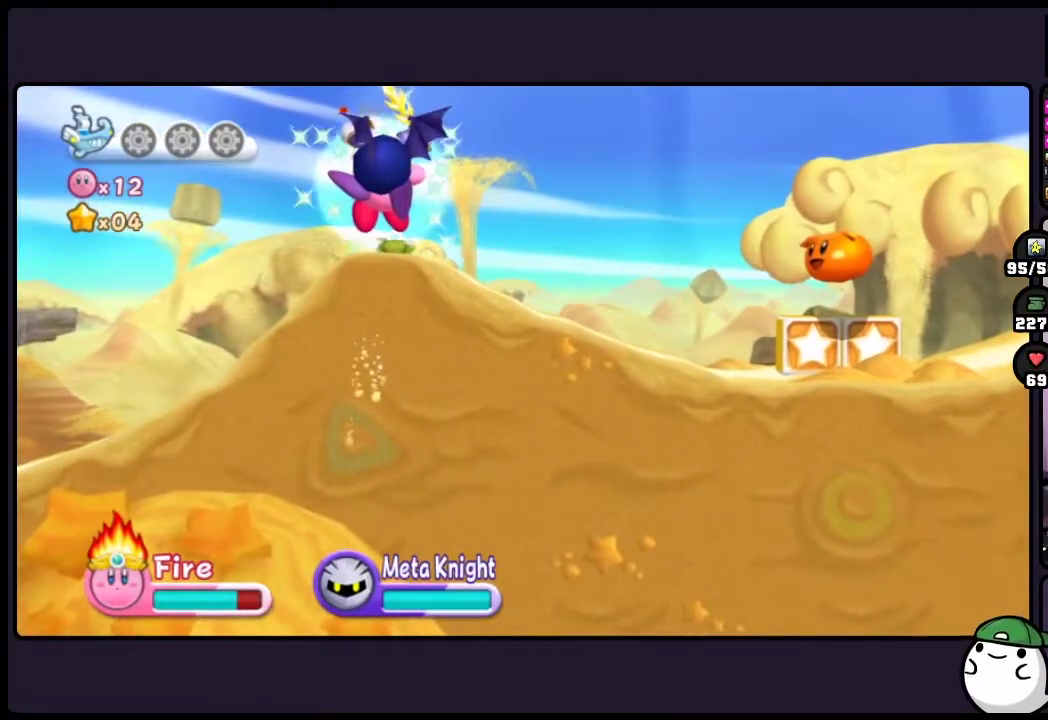
{"buttons": [], "events": []}
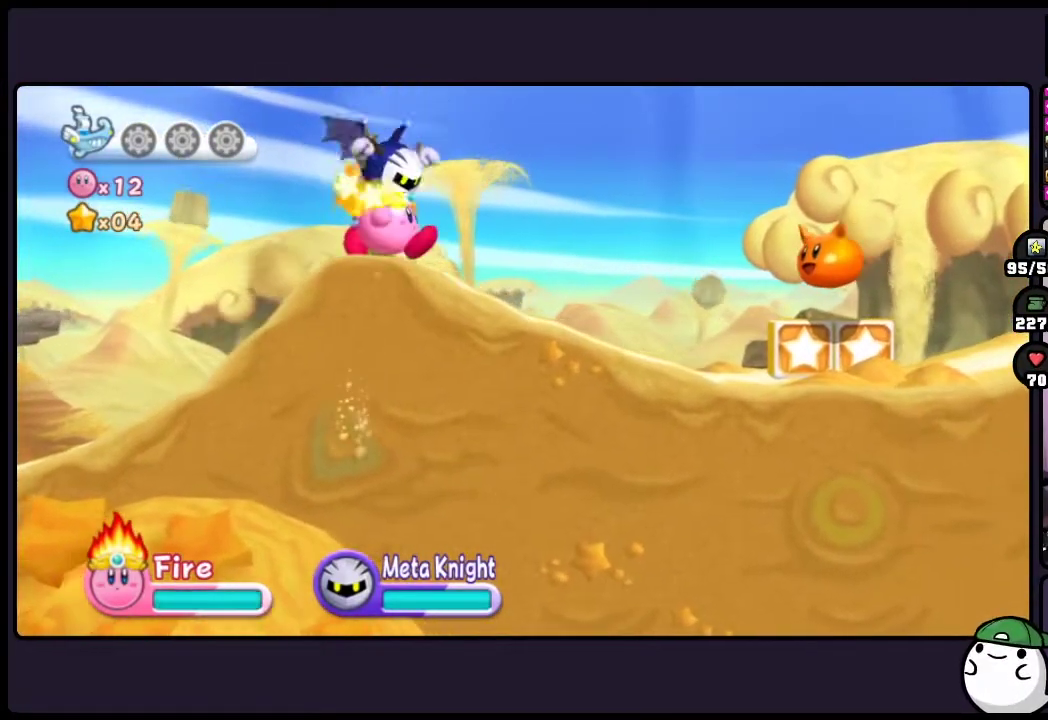
{"buttons": [], "events": []}
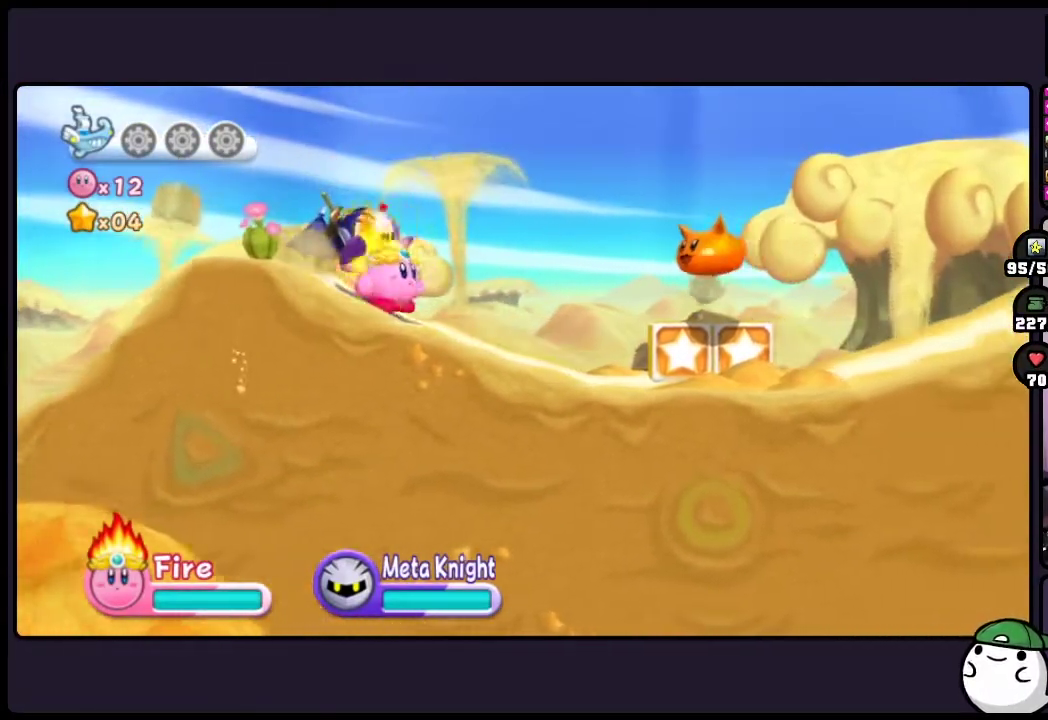
{"buttons": [], "events": []}
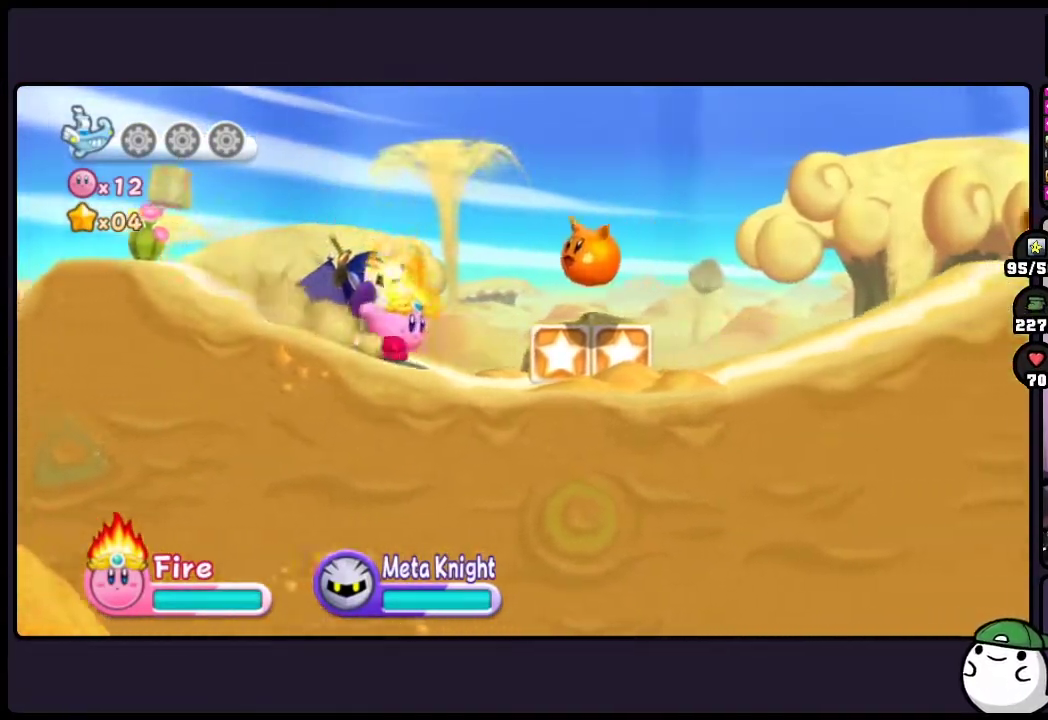
{"buttons": ["ONE"], "events": [[83, "ONE", "down"]]}
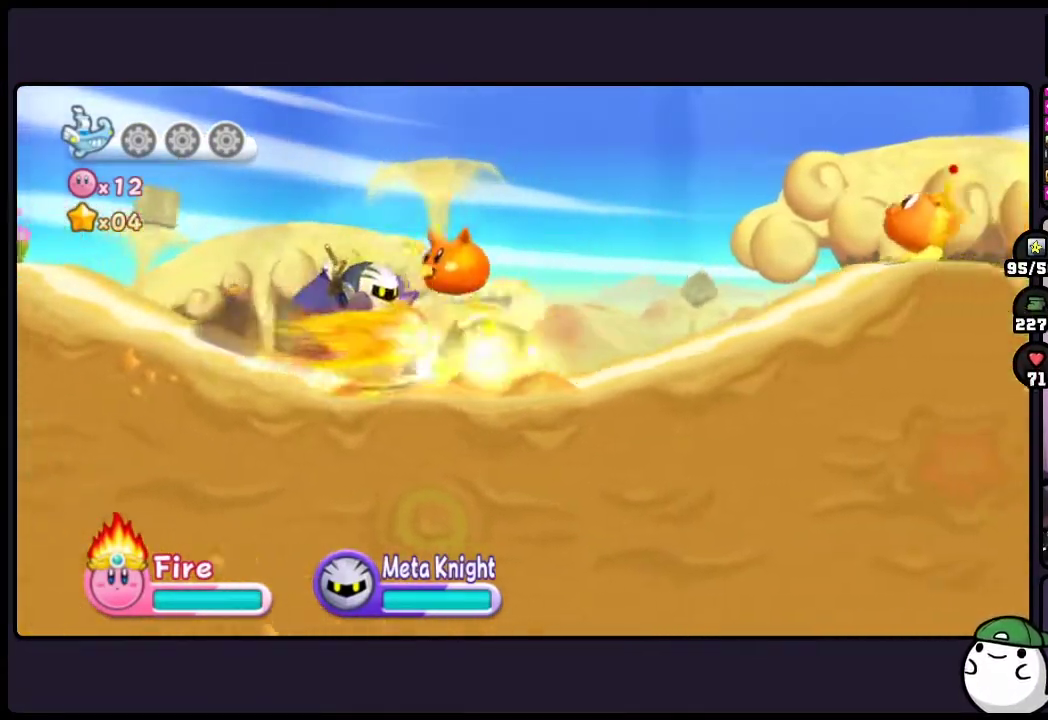
{"buttons": [], "events": [[433, "ONE", "up"]]}
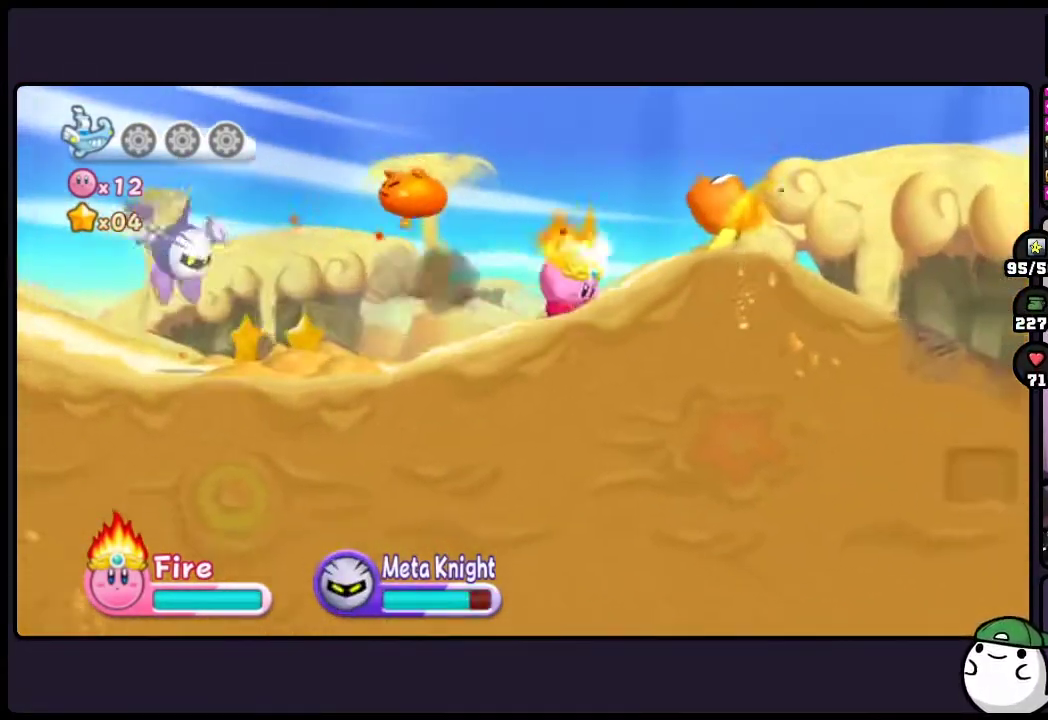
{"buttons": ["ONE"], "events": [[317, "ONE", "down"]]}
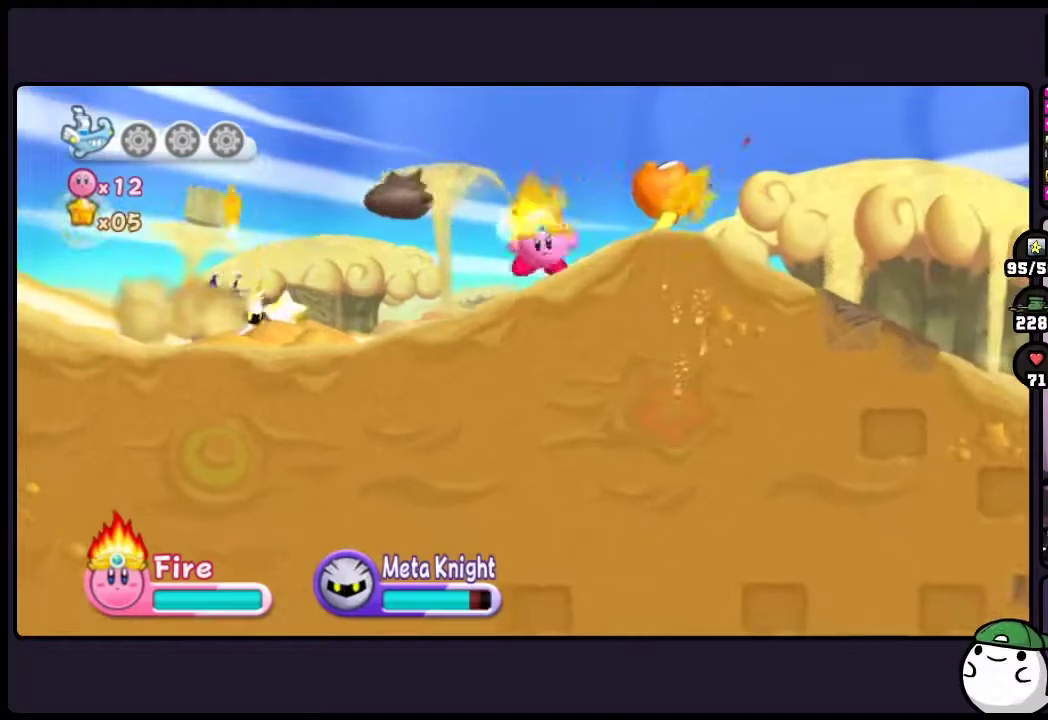
{"buttons": [], "events": [[17, "ONE", "up"]]}
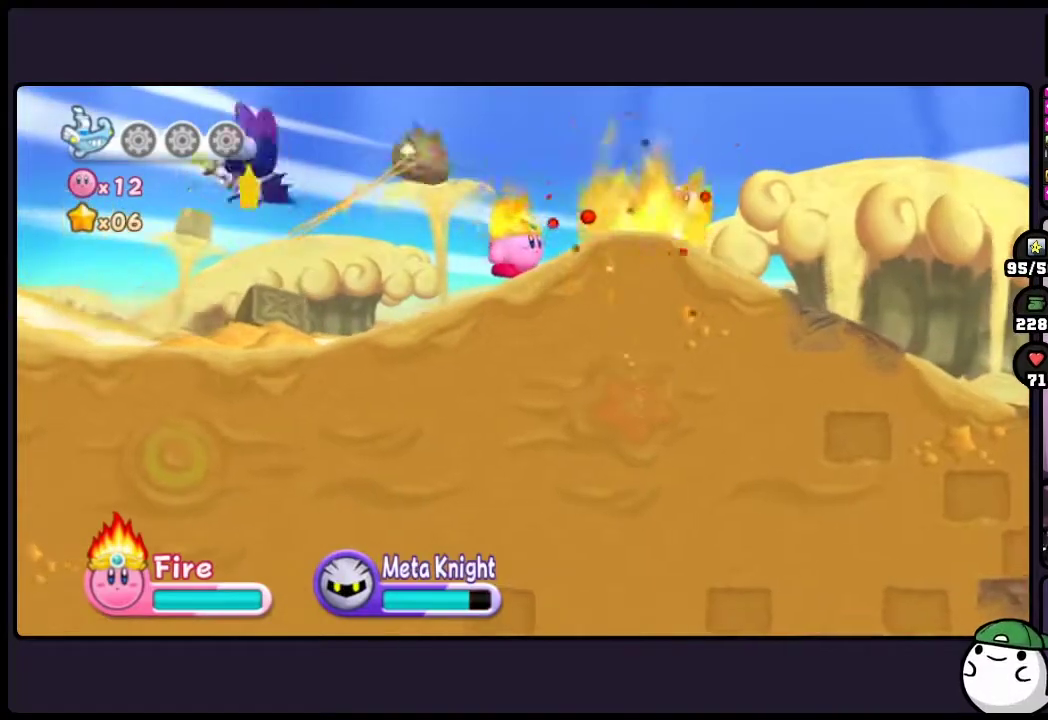
{"buttons": [], "events": []}
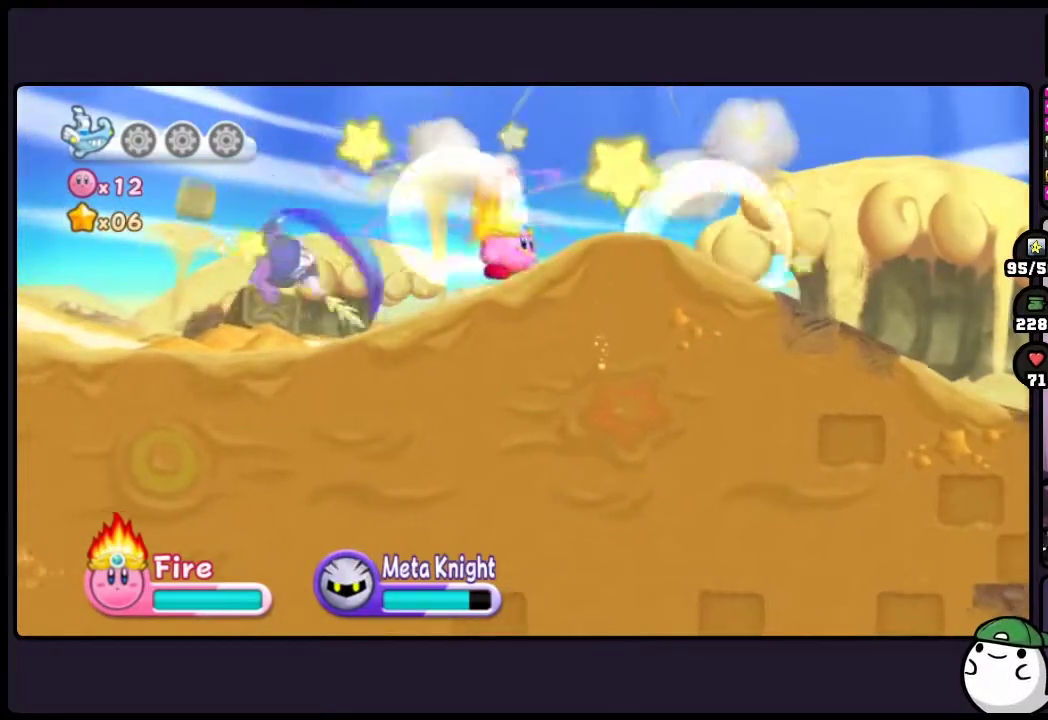
{"buttons": [], "events": [[100, "ONE", "down"], [350, "ONE", "up"]]}
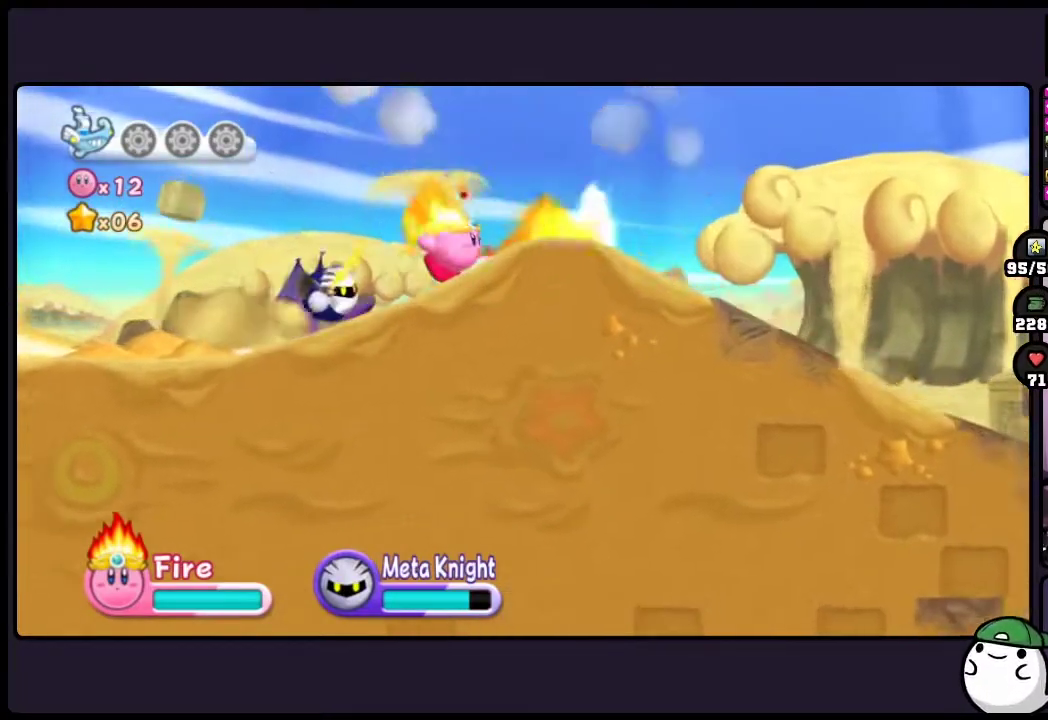
{"buttons": [], "events": []}
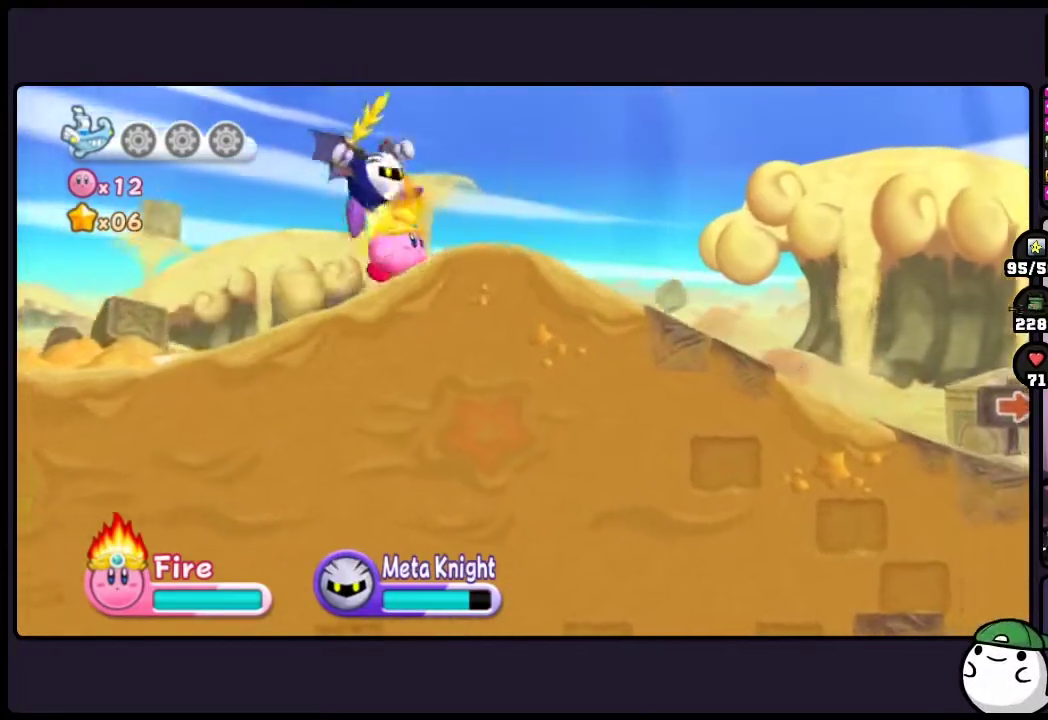
{"buttons": [], "events": []}
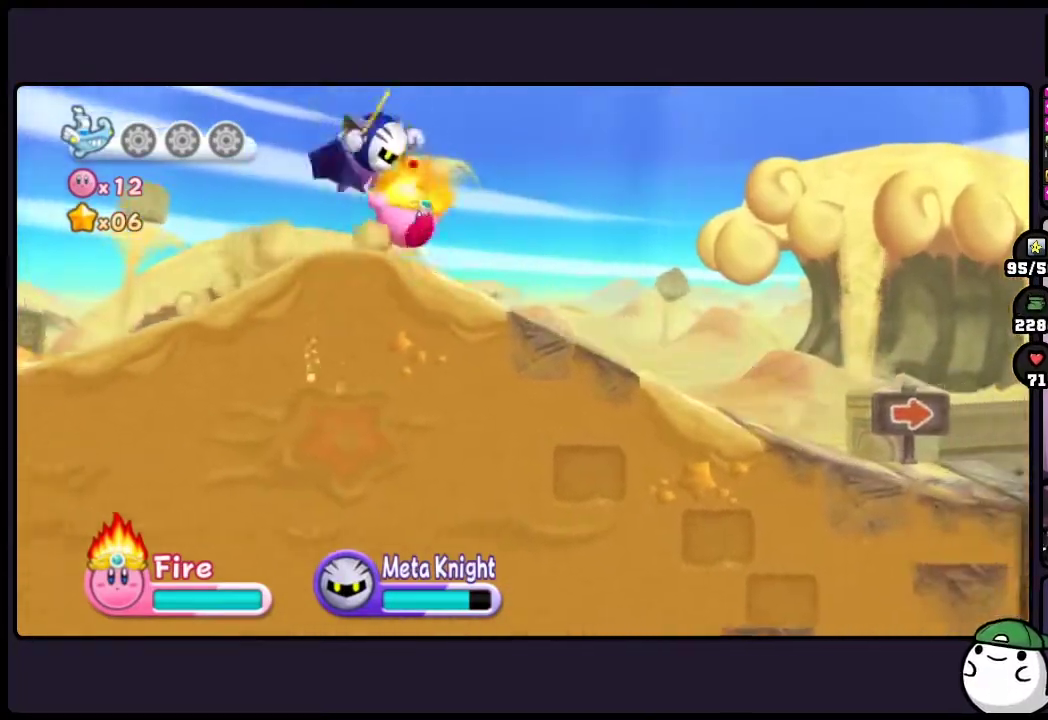
{"buttons": [], "events": []}
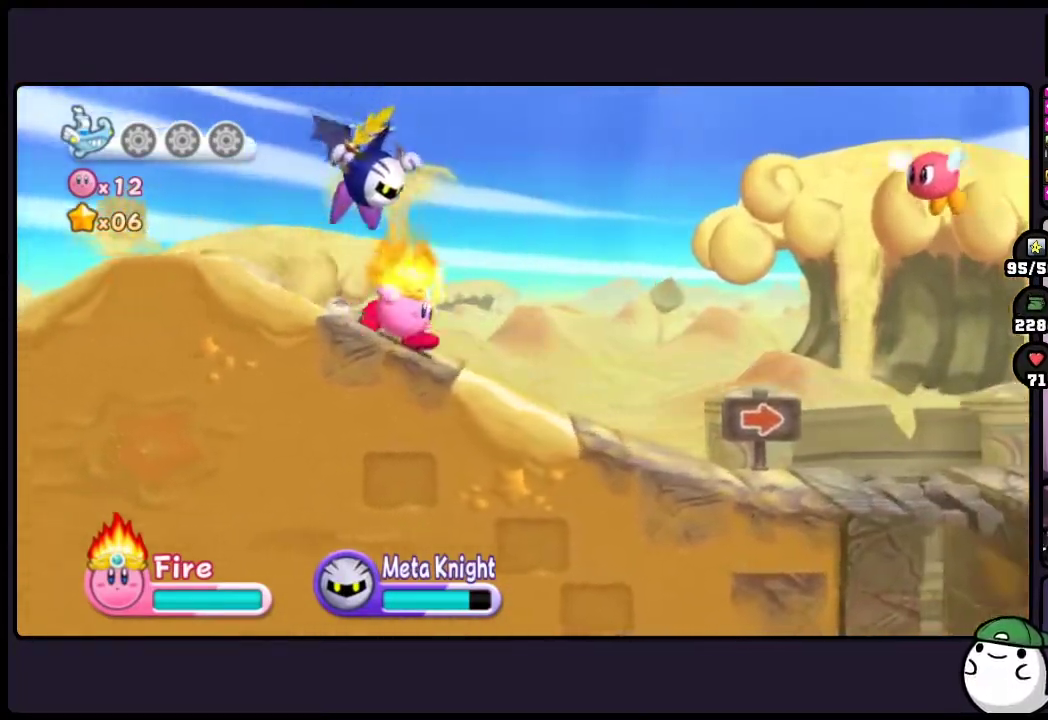
{"buttons": [], "events": []}
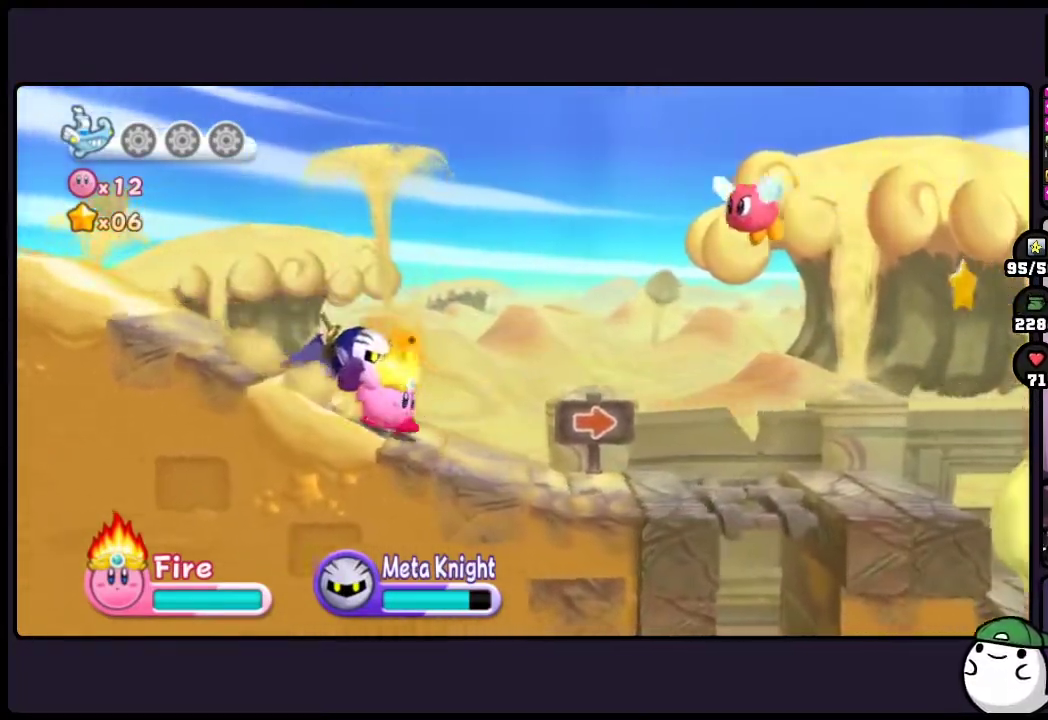
{"buttons": ["TWO"], "events": [[317, "TWO", "down"]]}
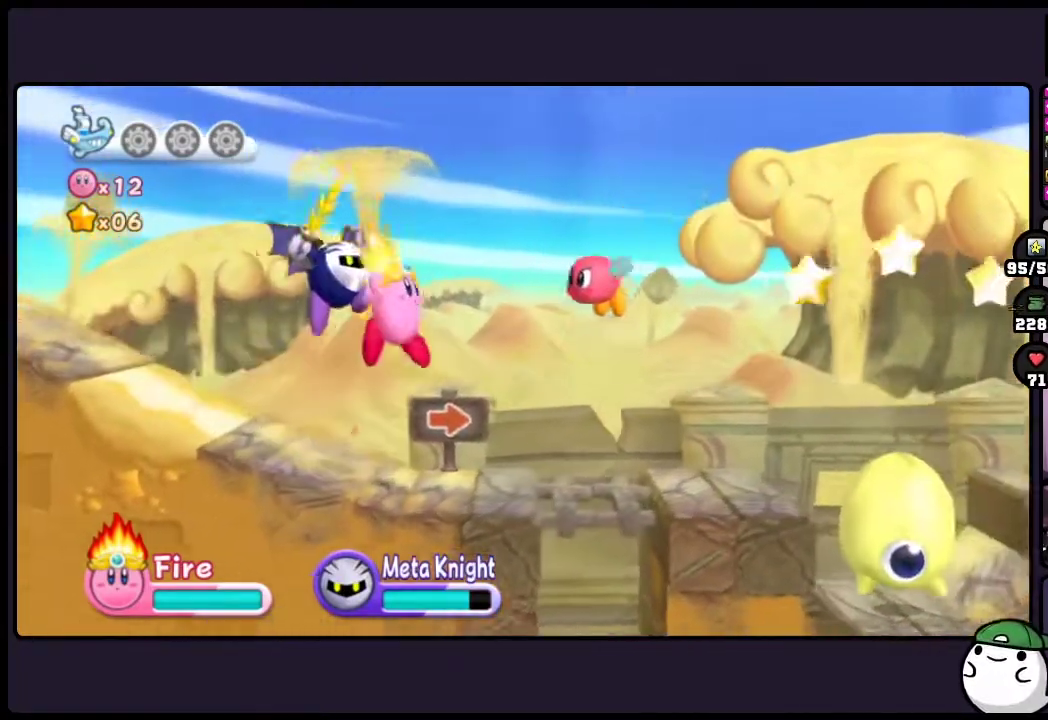
{"buttons": ["ONE"], "events": [[100, "TWO", "up"], [183, "ONE", "down"]]}
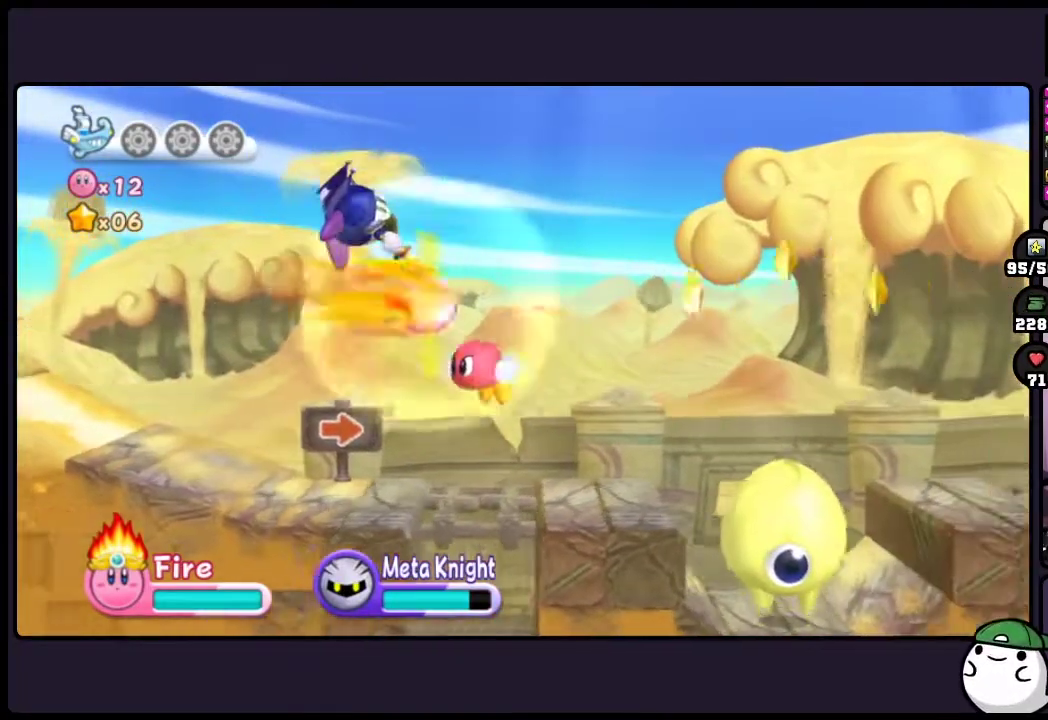
{"buttons": ["ONE"], "events": []}